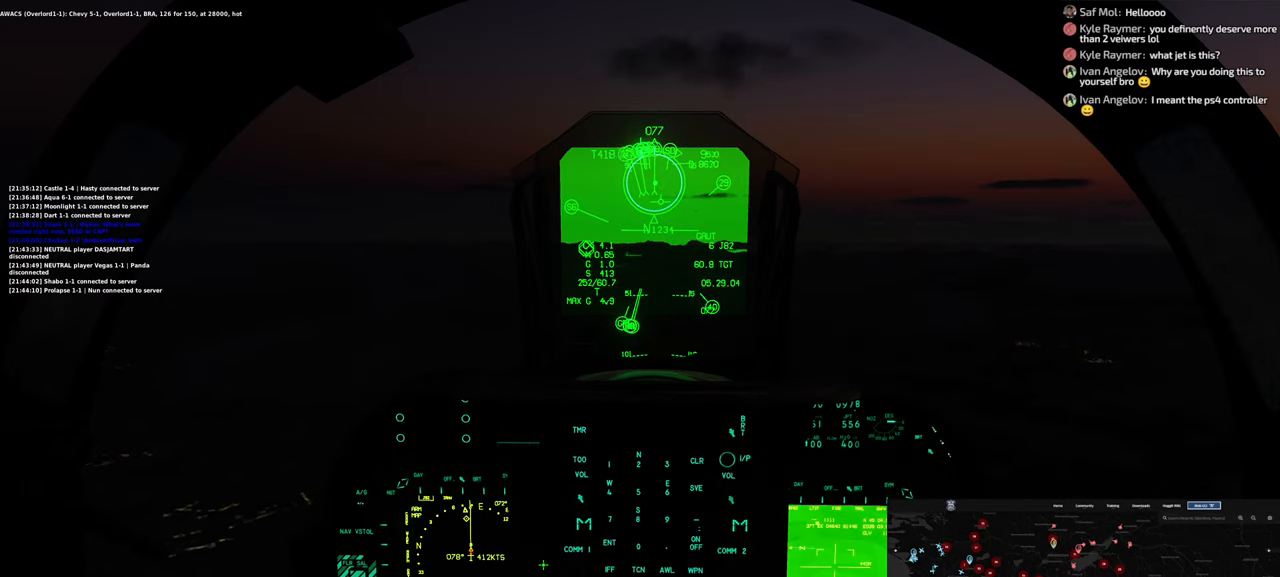
Gameplay with a controller (Xbox layout); each line is a JSON object with the inputs held at the frame after it. "events" lists button and stick changes between this image and that frame as [ms after this image, input, new state], when the widget could be followed in between.
{"buttons": [], "left_stick": "center", "right_stick": "center", "events": [[383, "R1", "down"], [467, "R1", "up"]]}
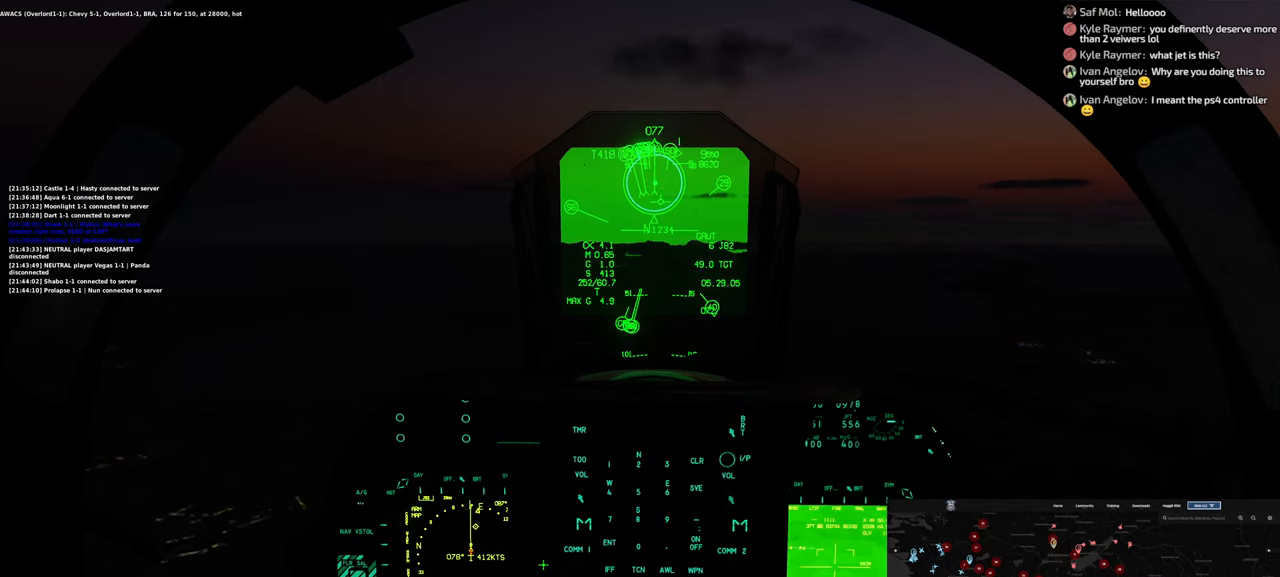
{"buttons": [], "left_stick": "center", "right_stick": "center", "events": [[350, "R1", "down"], [433, "R1", "up"]]}
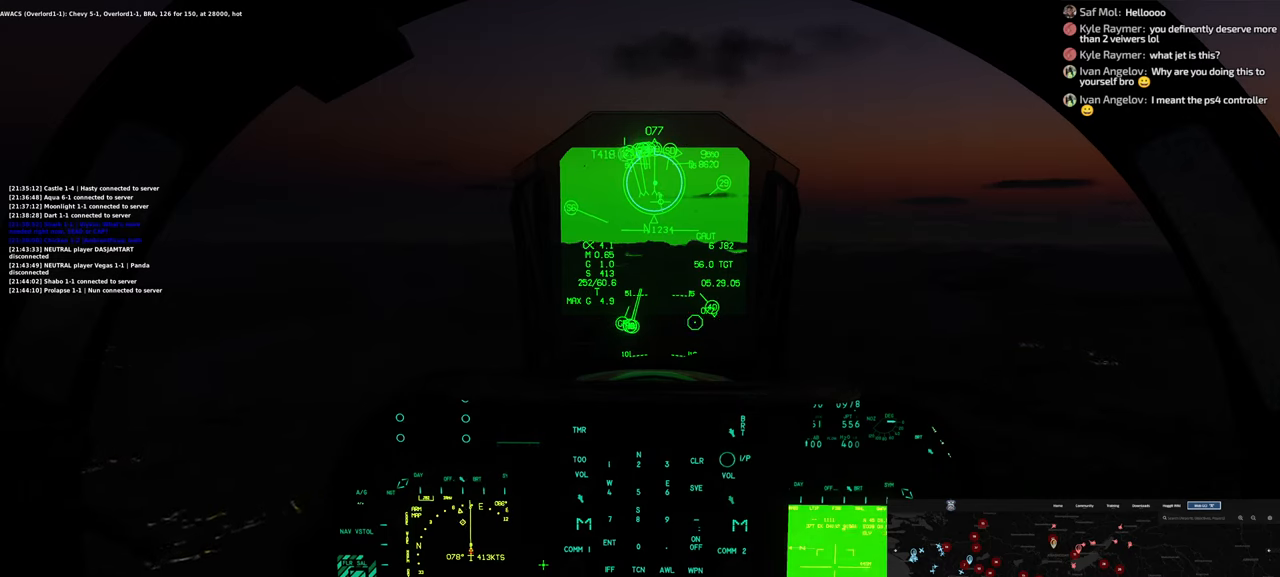
{"buttons": ["R1"], "left_stick": "center", "right_stick": "center", "events": [[217, "R1", "down"], [350, "R1", "up"], [483, "R1", "down"]]}
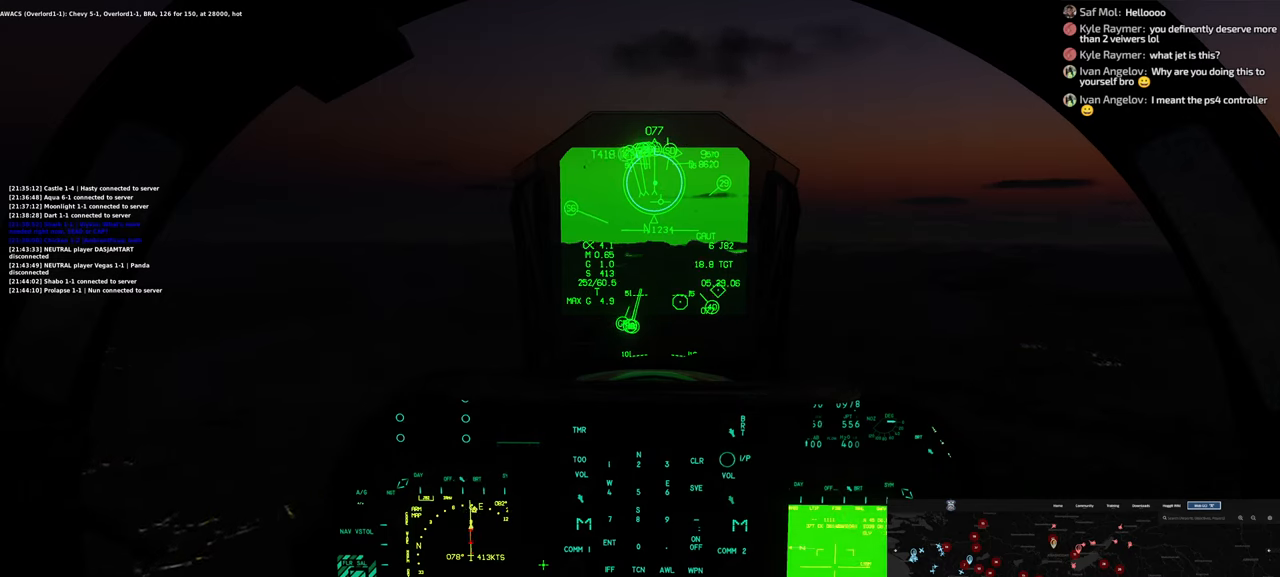
{"buttons": [], "left_stick": "center", "right_stick": "center", "events": [[100, "R1", "up"]]}
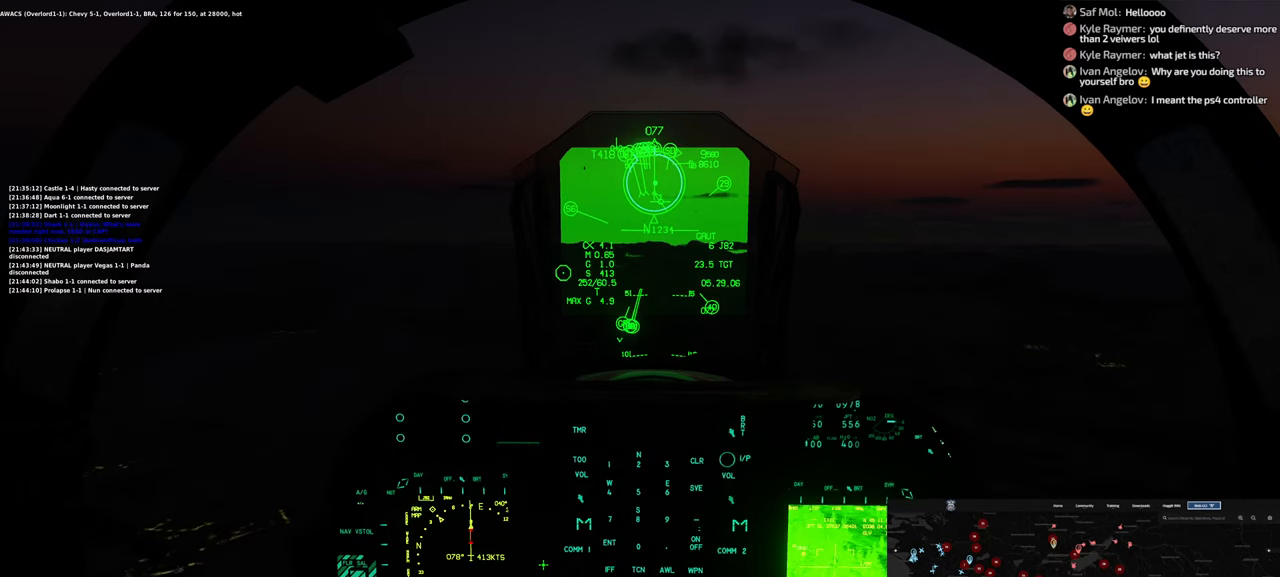
{"buttons": [], "left_stick": "center", "right_stick": "center", "events": [[133, "R1", "down"], [283, "R1", "up"]]}
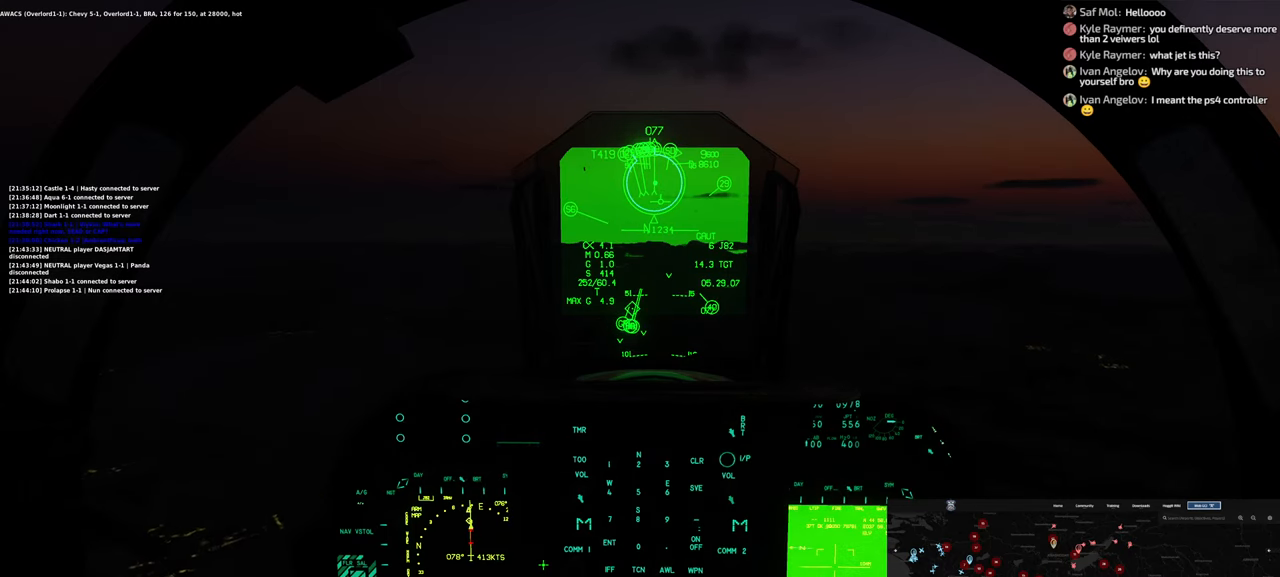
{"buttons": [], "left_stick": "center", "right_stick": "center", "events": [[117, "R1", "down"], [183, "R1", "up"]]}
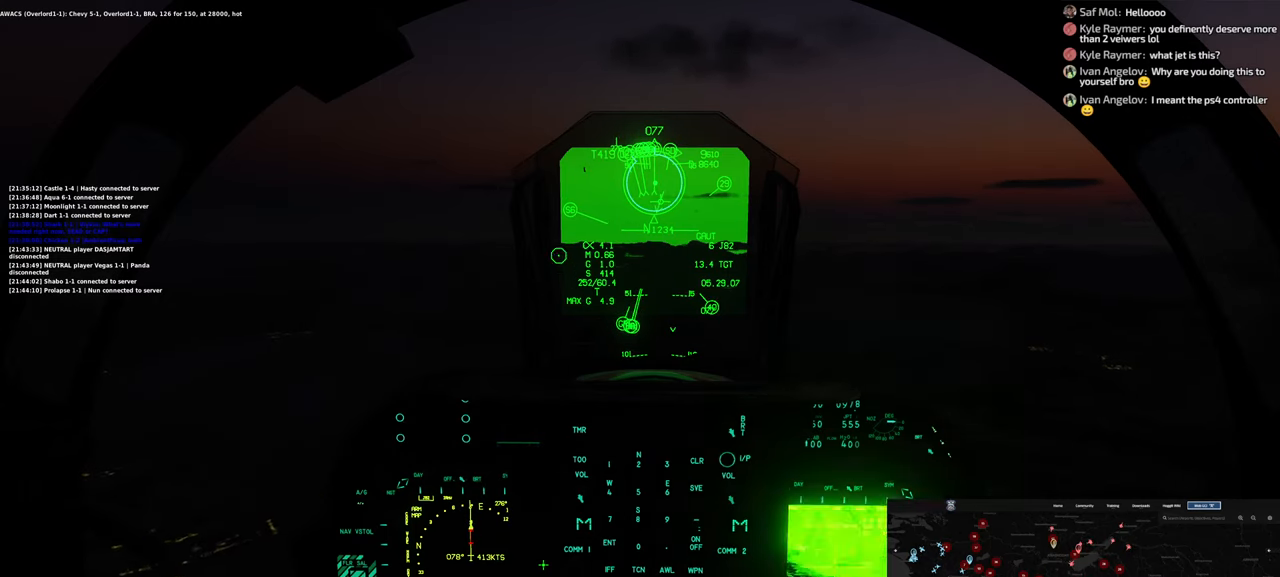
{"buttons": [], "left_stick": "center", "right_stick": "center", "events": []}
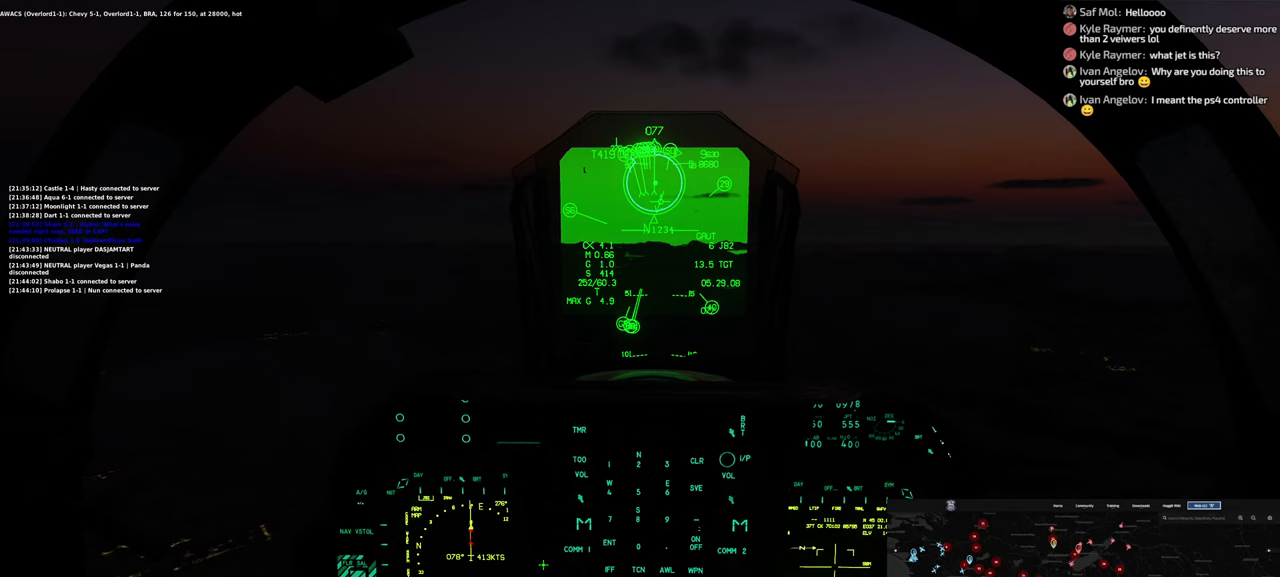
{"buttons": [], "left_stick": "center", "right_stick": "center", "events": [[317, "R1", "down"], [450, "R1", "up"]]}
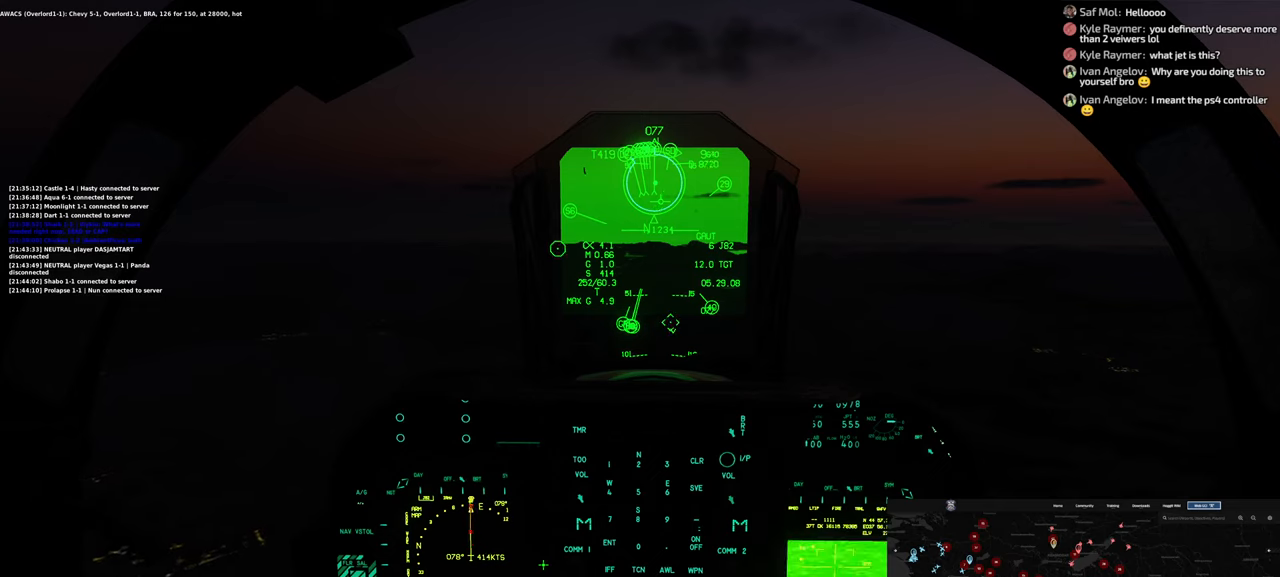
{"buttons": [], "left_stick": "center", "right_stick": "center", "events": []}
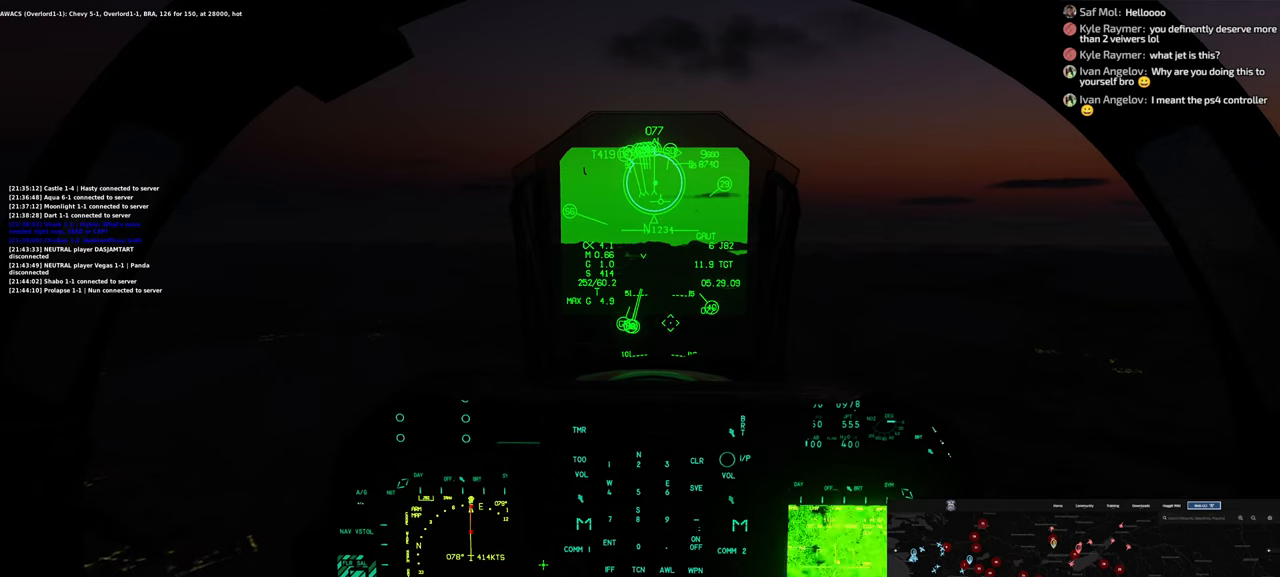
{"buttons": [], "left_stick": "center", "right_stick": "center", "events": []}
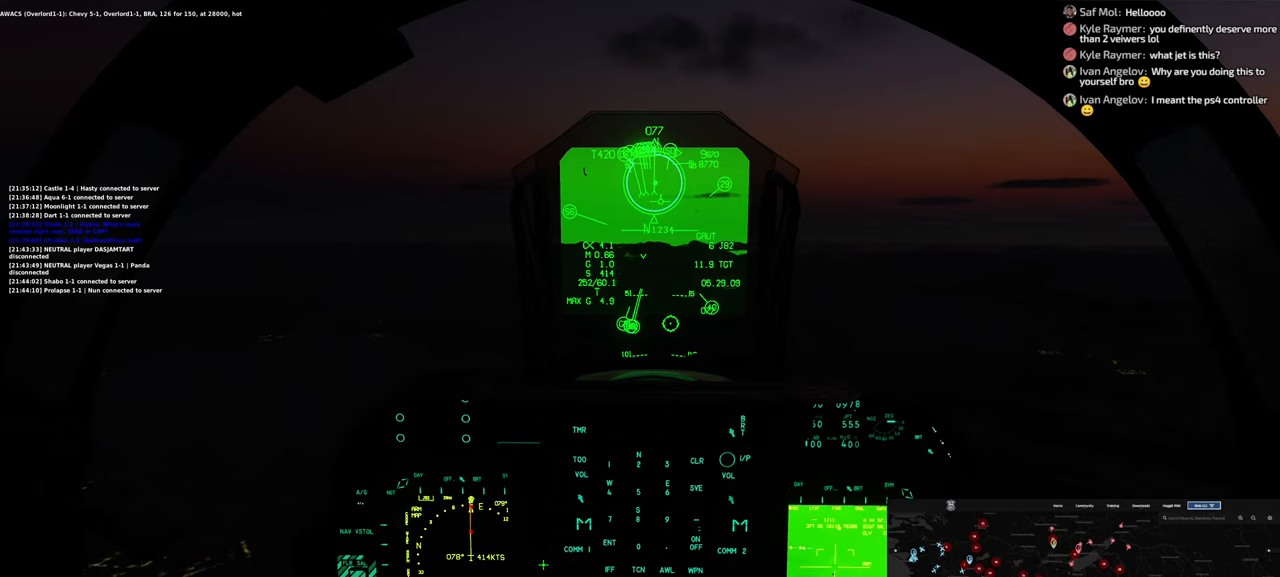
{"buttons": [], "left_stick": "center", "right_stick": "center", "events": []}
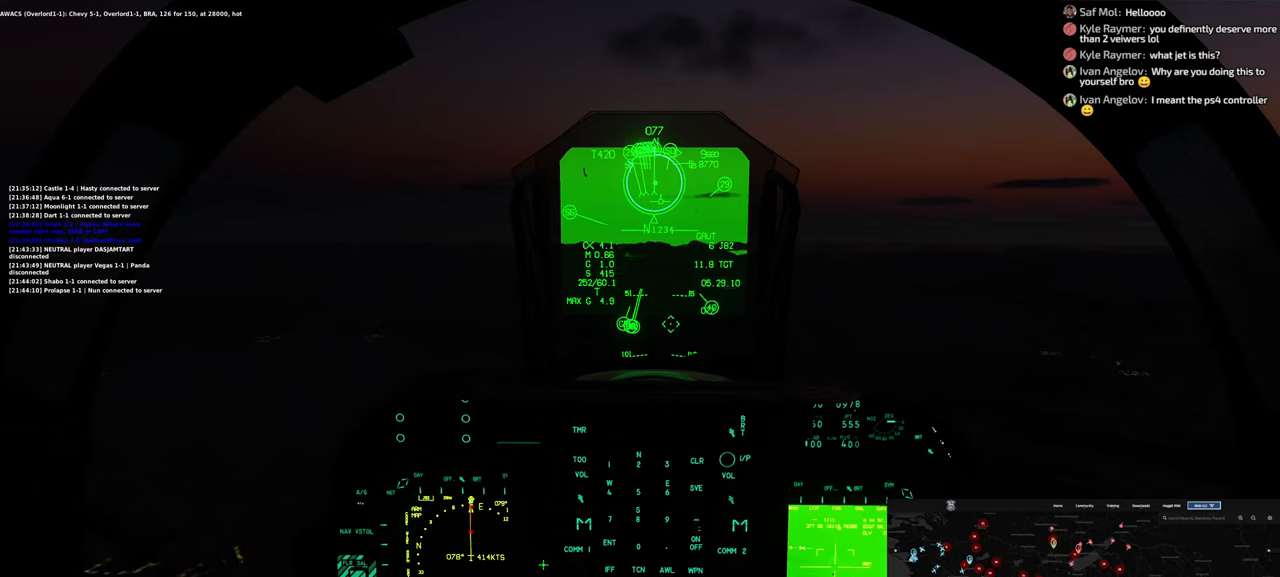
{"buttons": [], "left_stick": "center", "right_stick": "center", "events": []}
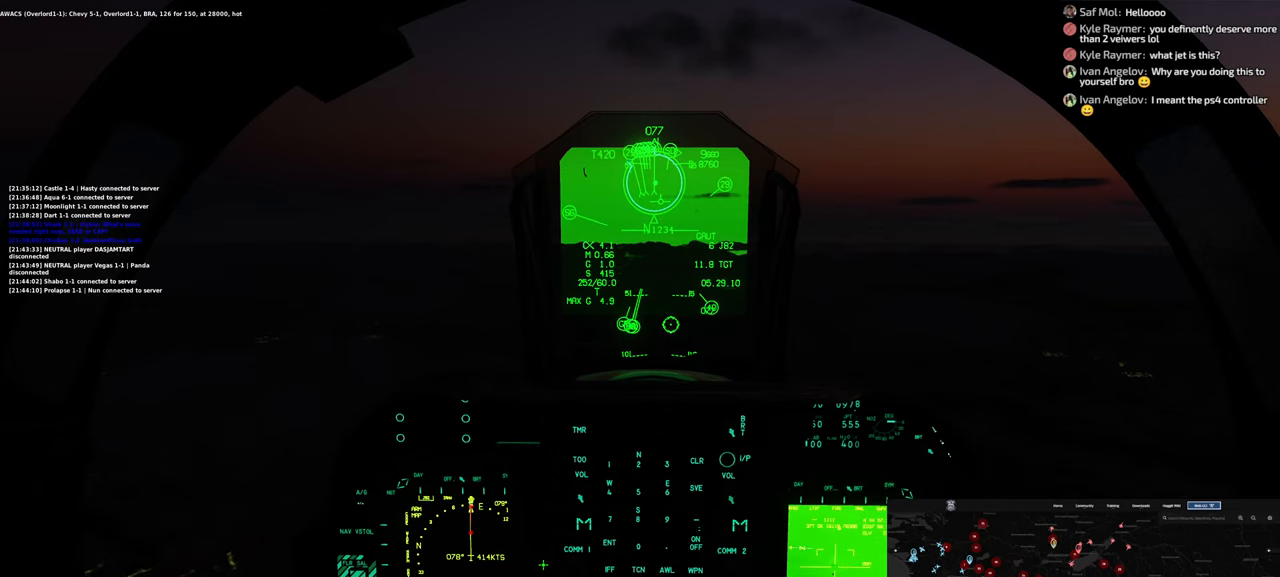
{"buttons": [], "left_stick": "center", "right_stick": "center", "events": []}
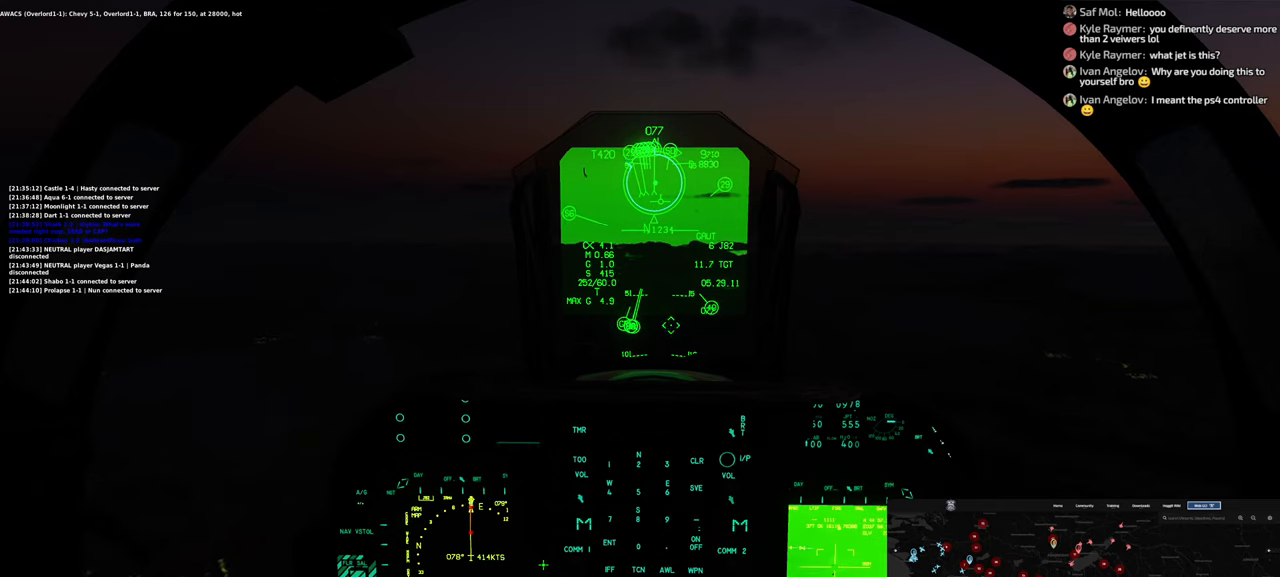
{"buttons": [], "left_stick": "center", "right_stick": "center", "events": []}
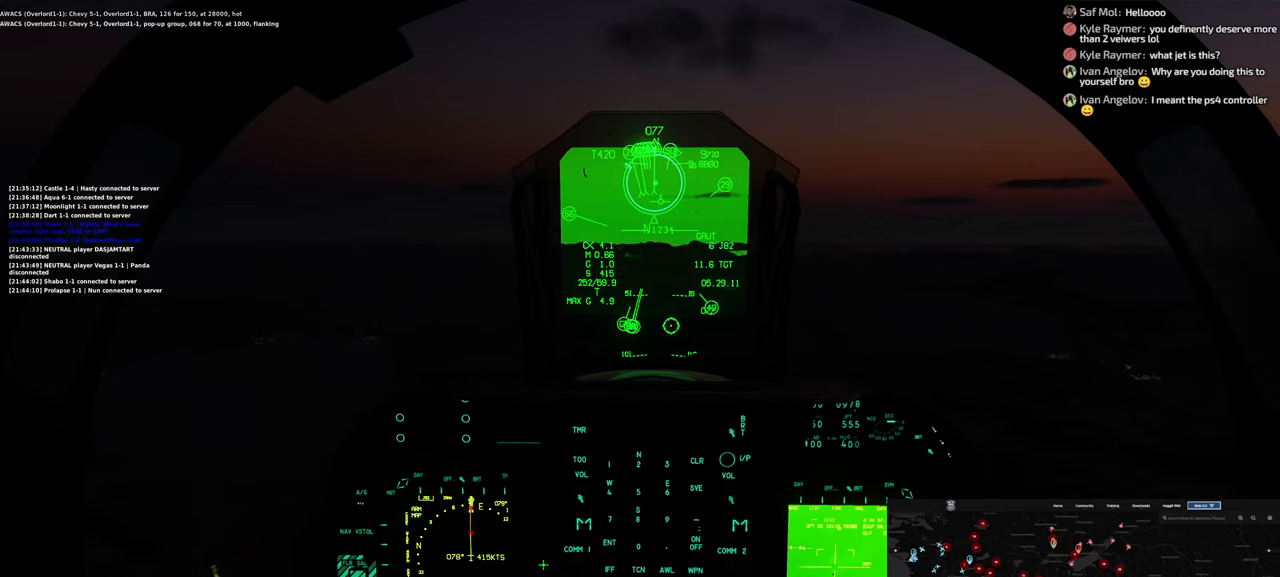
{"buttons": [], "left_stick": "center", "right_stick": "right", "events": [[350, "right_stick", "right"]]}
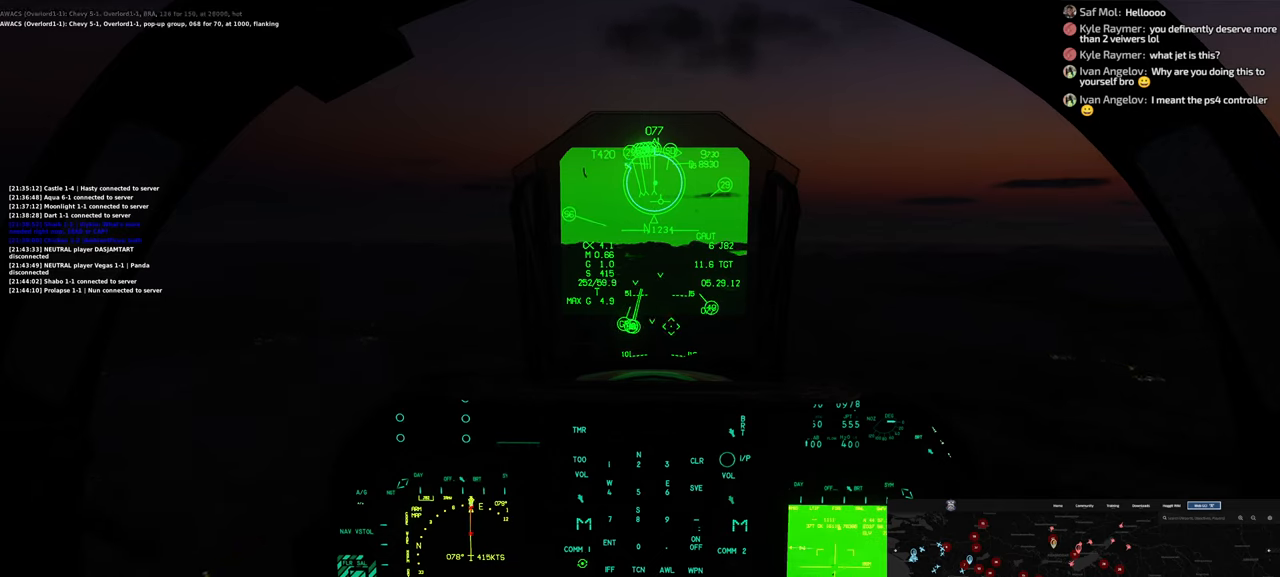
{"buttons": [], "left_stick": "center", "right_stick": "down-right", "events": [[417, "right_stick", "down-right"]]}
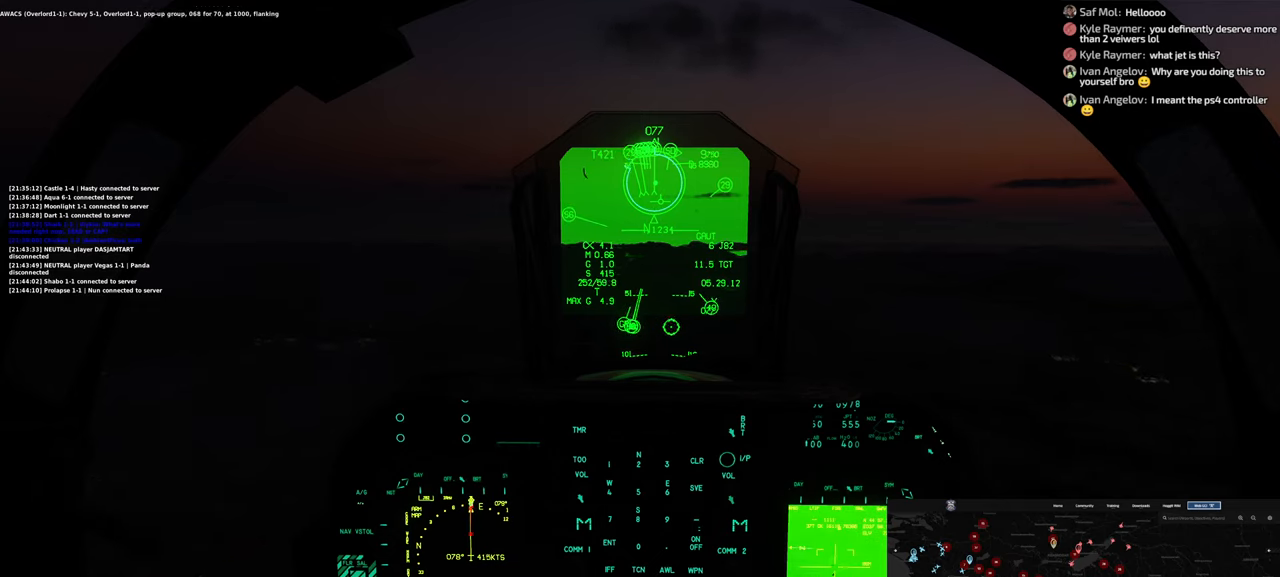
{"buttons": [], "left_stick": "center", "right_stick": "left", "events": [[83, "right_stick", "center"], [217, "right_stick", "left"]]}
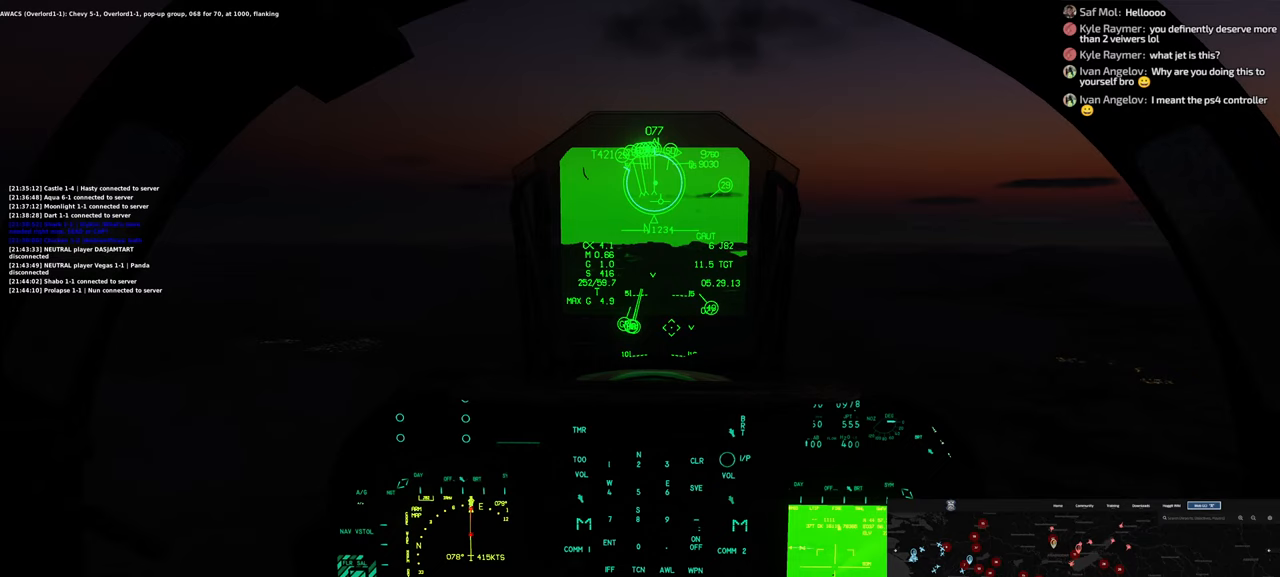
{"buttons": [], "left_stick": "center", "right_stick": "left", "events": [[83, "right_stick", "up-left"], [283, "right_stick", "left"]]}
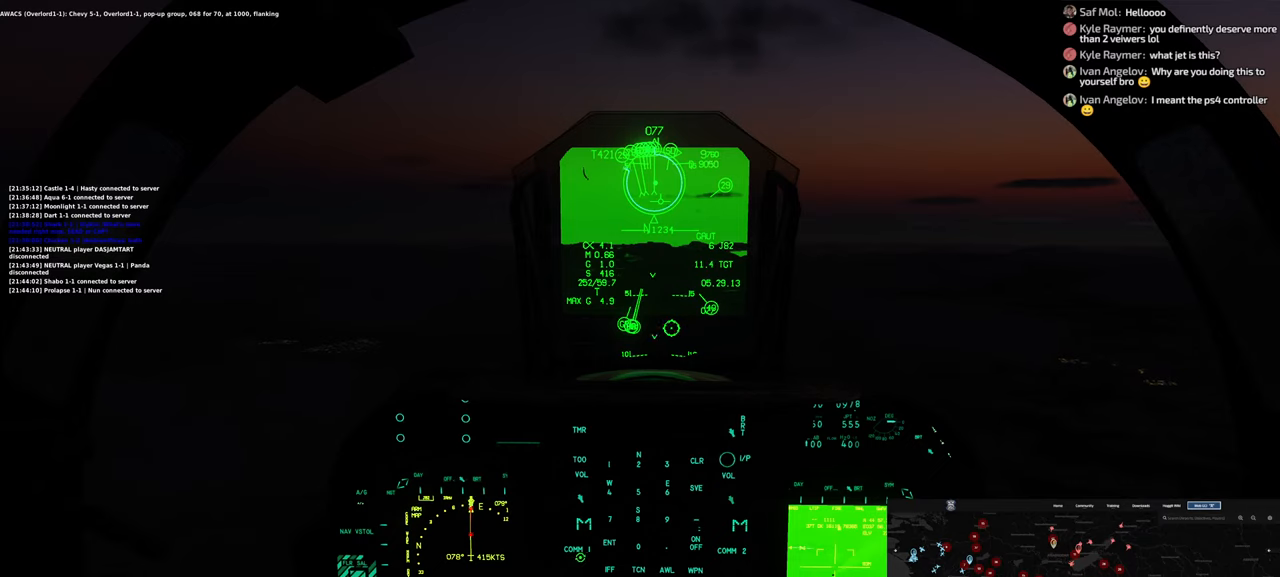
{"buttons": [], "left_stick": "center", "right_stick": "left", "events": []}
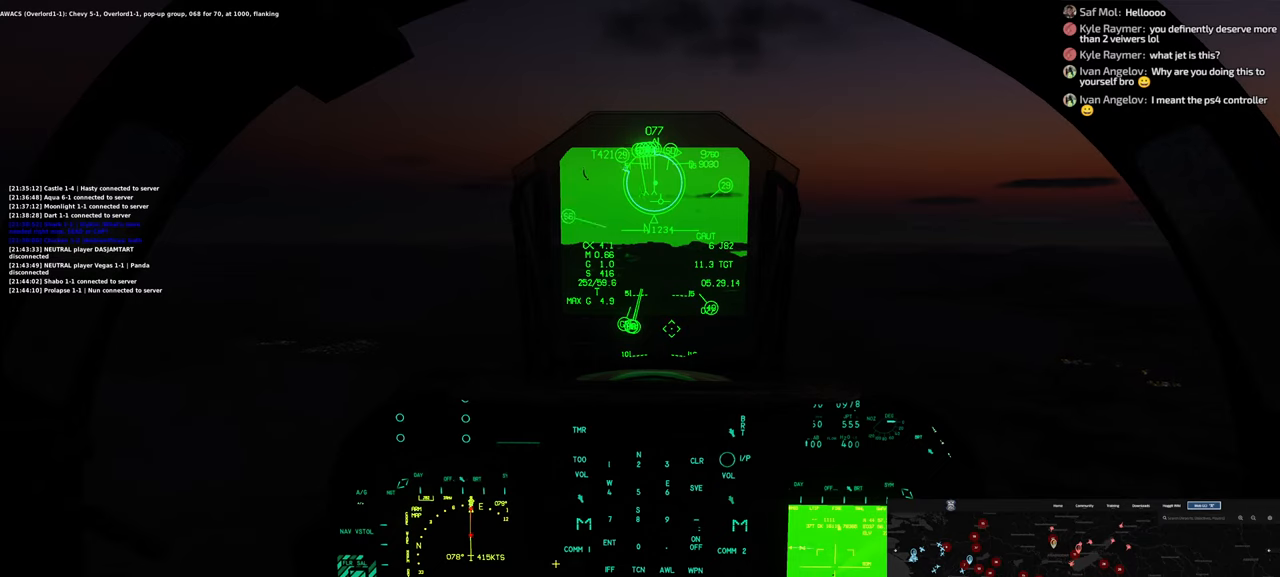
{"buttons": ["R1"], "left_stick": "center", "right_stick": "center", "events": [[233, "right_stick", "center"], [500, "R1", "down"]]}
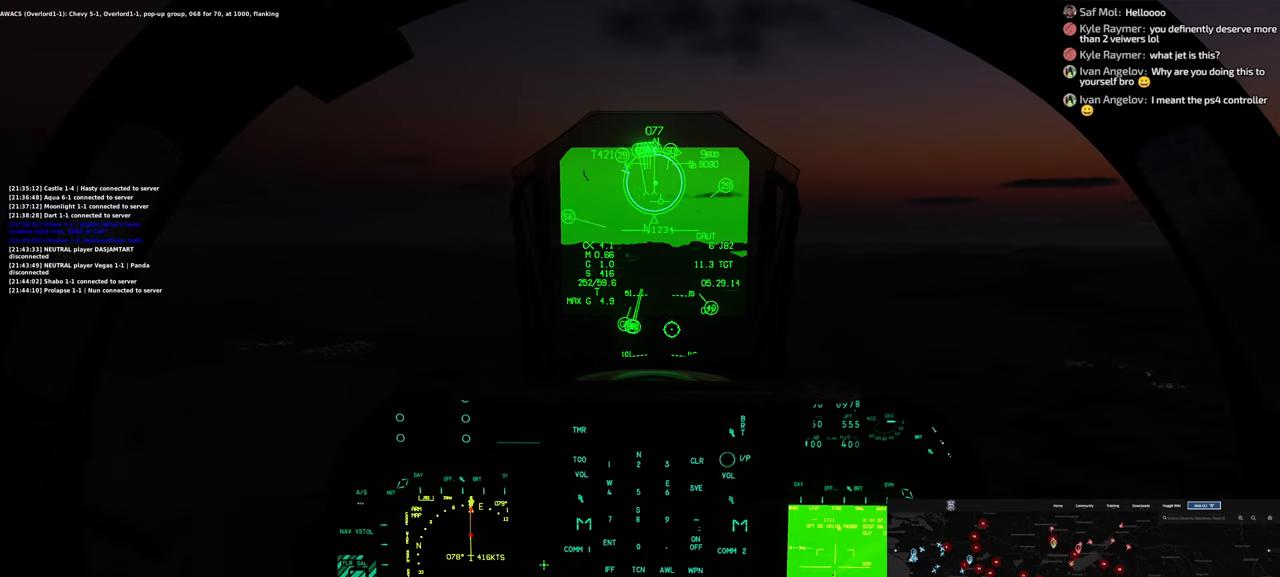
{"buttons": [], "left_stick": "center", "right_stick": "center", "events": [[117, "R1", "up"]]}
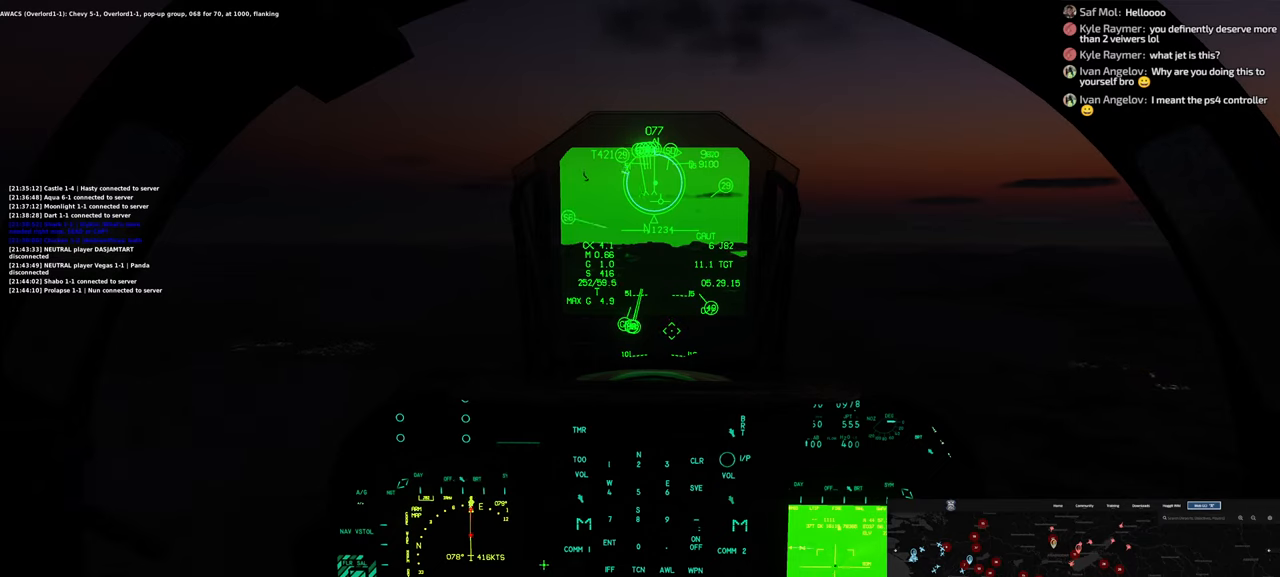
{"buttons": [], "left_stick": "center", "right_stick": "center", "events": [[133, "R1", "down"], [250, "R1", "up"]]}
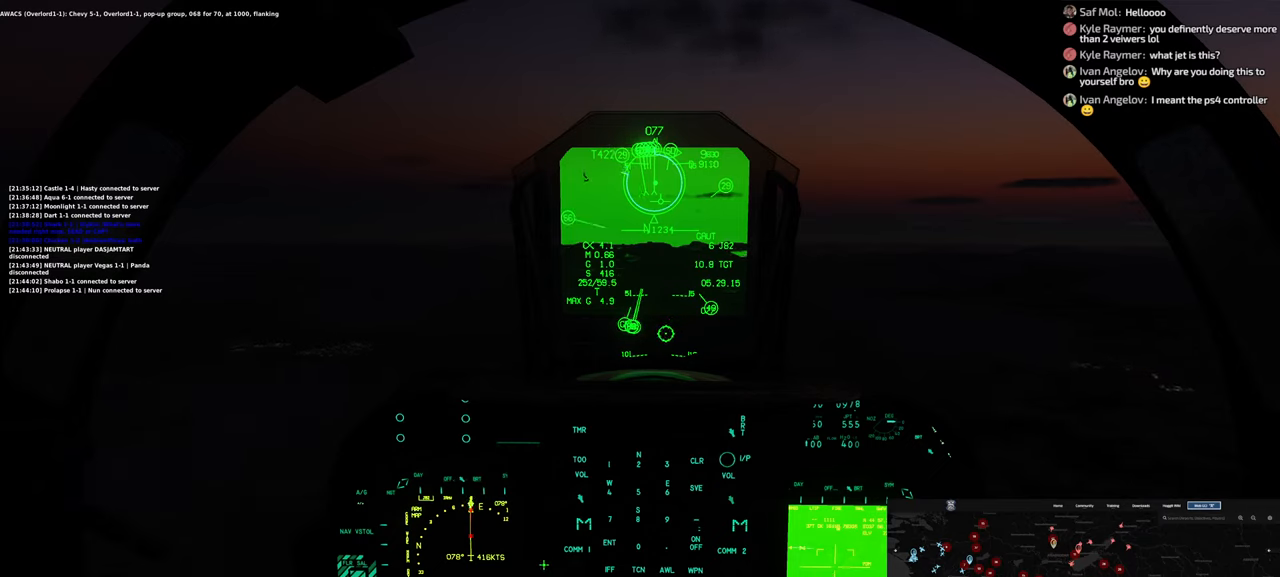
{"buttons": [], "left_stick": "center", "right_stick": "center", "events": [[267, "R1", "down"], [400, "R1", "up"]]}
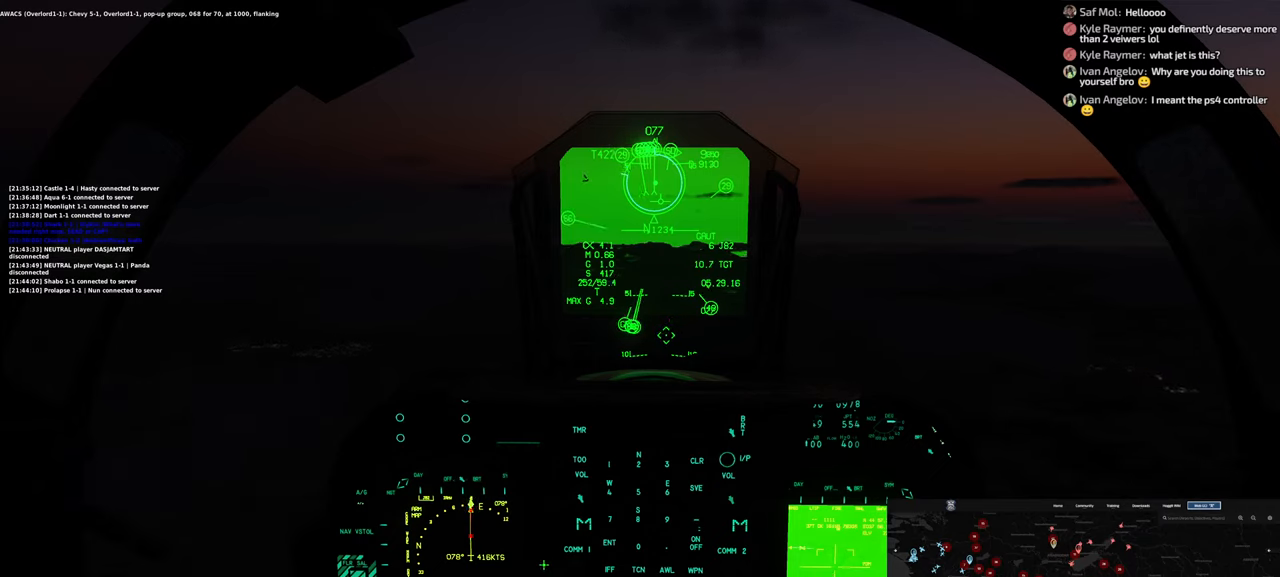
{"buttons": [], "left_stick": "center", "right_stick": "center", "events": []}
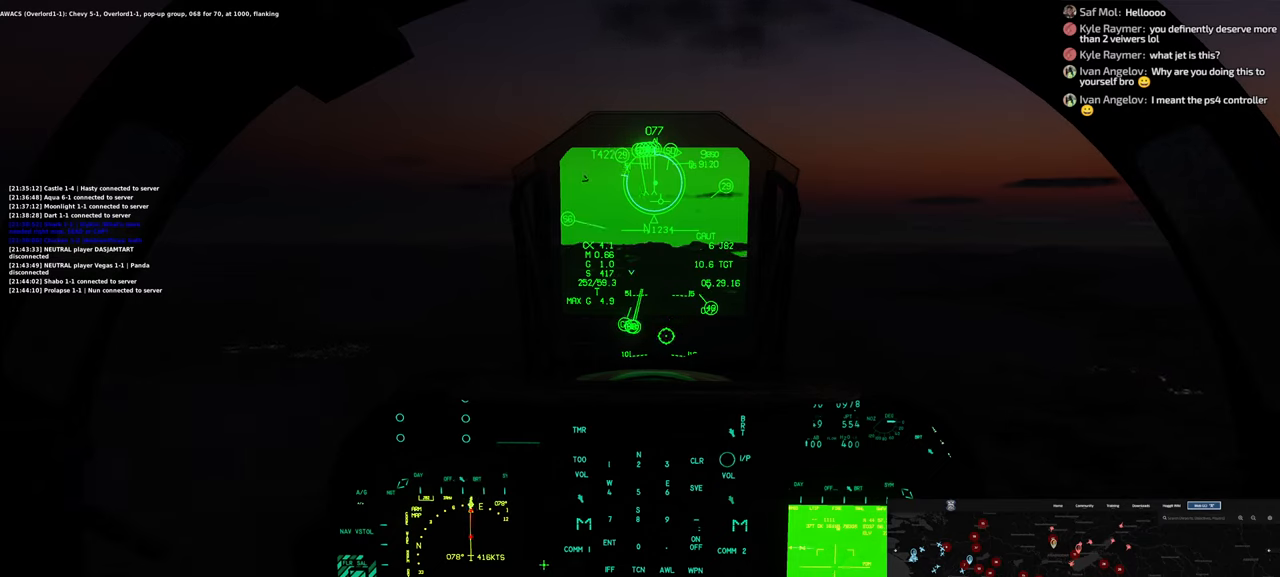
{"buttons": [], "left_stick": "center", "right_stick": "center", "events": []}
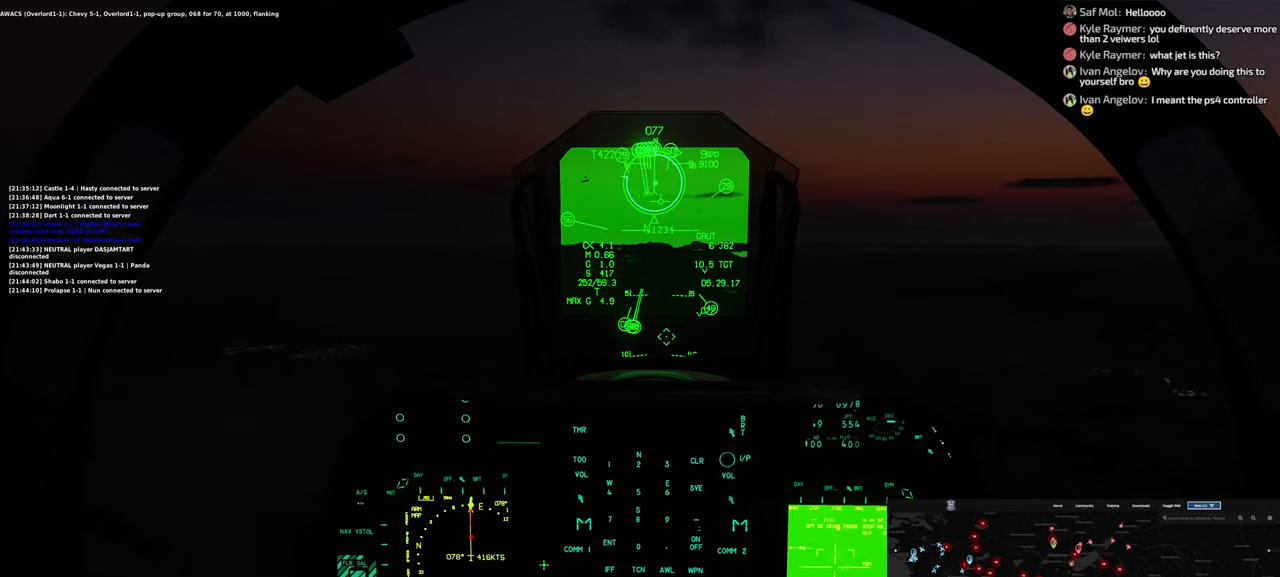
{"buttons": [], "left_stick": "center", "right_stick": "up-left", "events": [[33, "right_stick", "up-left"]]}
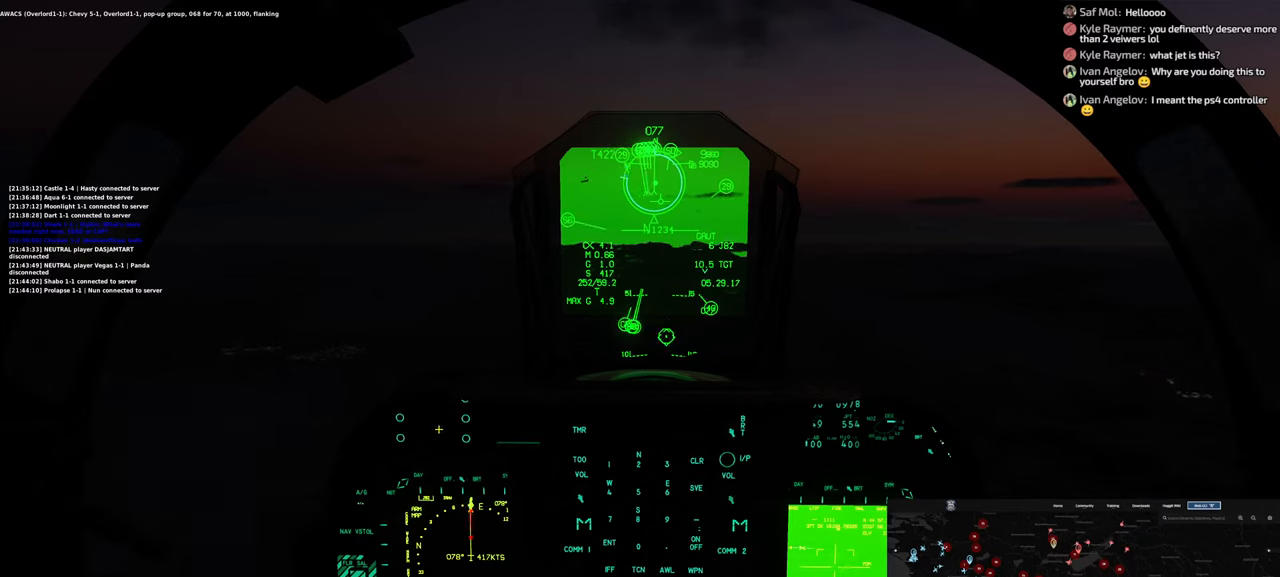
{"buttons": [], "left_stick": "center", "right_stick": "up", "events": [[17, "right_stick", "center"], [167, "right_stick", "up"]]}
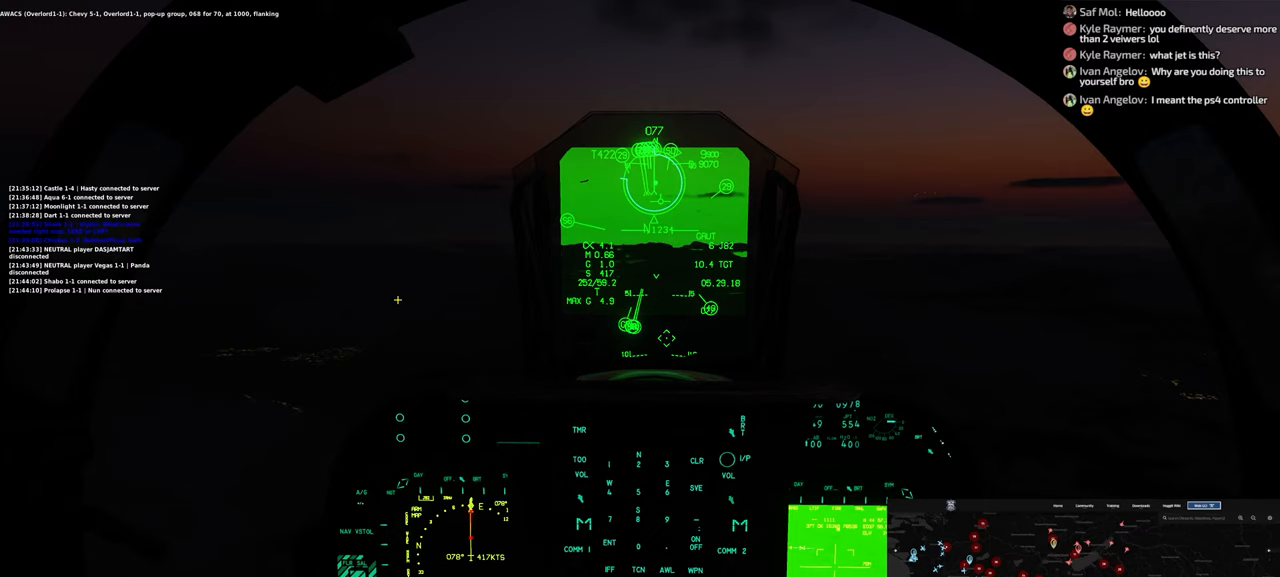
{"buttons": ["R1"], "left_stick": "center", "right_stick": "center", "events": [[83, "right_stick", "center"], [167, "R1", "down"], [333, "R3", "down"], [483, "R3", "up"]]}
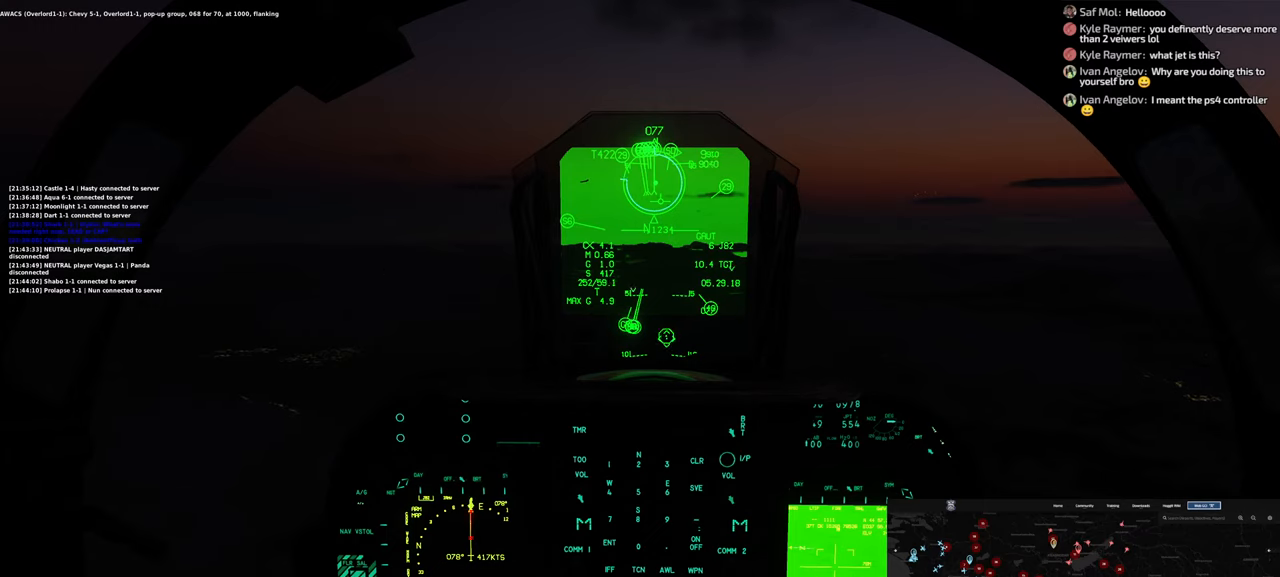
{"buttons": [], "left_stick": "center", "right_stick": "center", "events": [[17, "R1", "up"]]}
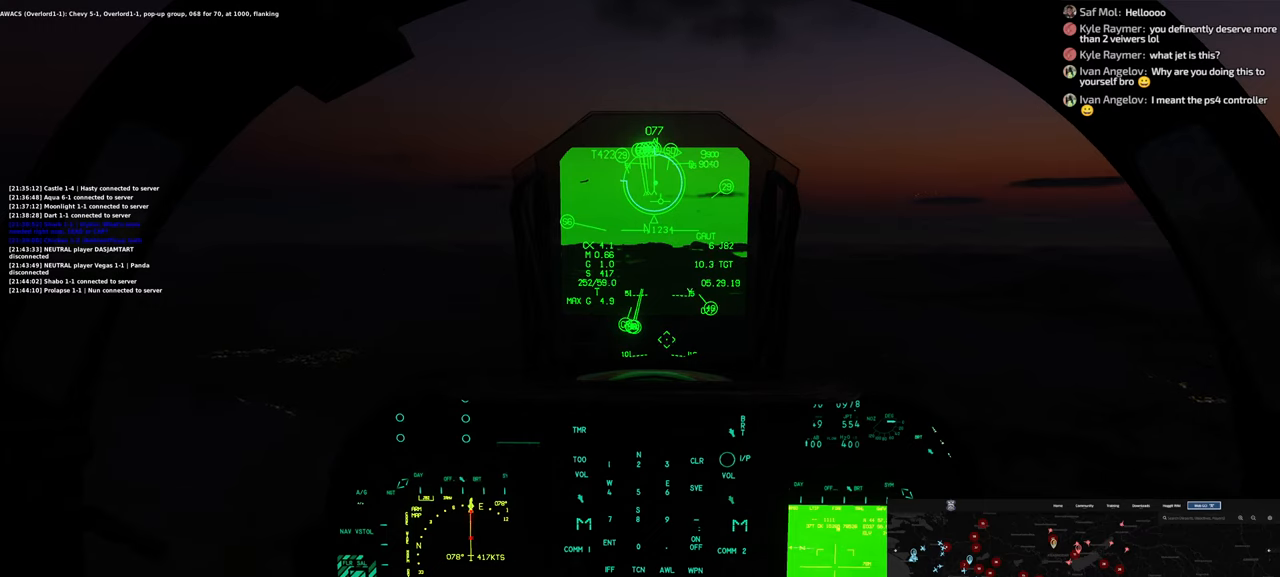
{"buttons": [], "left_stick": "center", "right_stick": "center", "events": []}
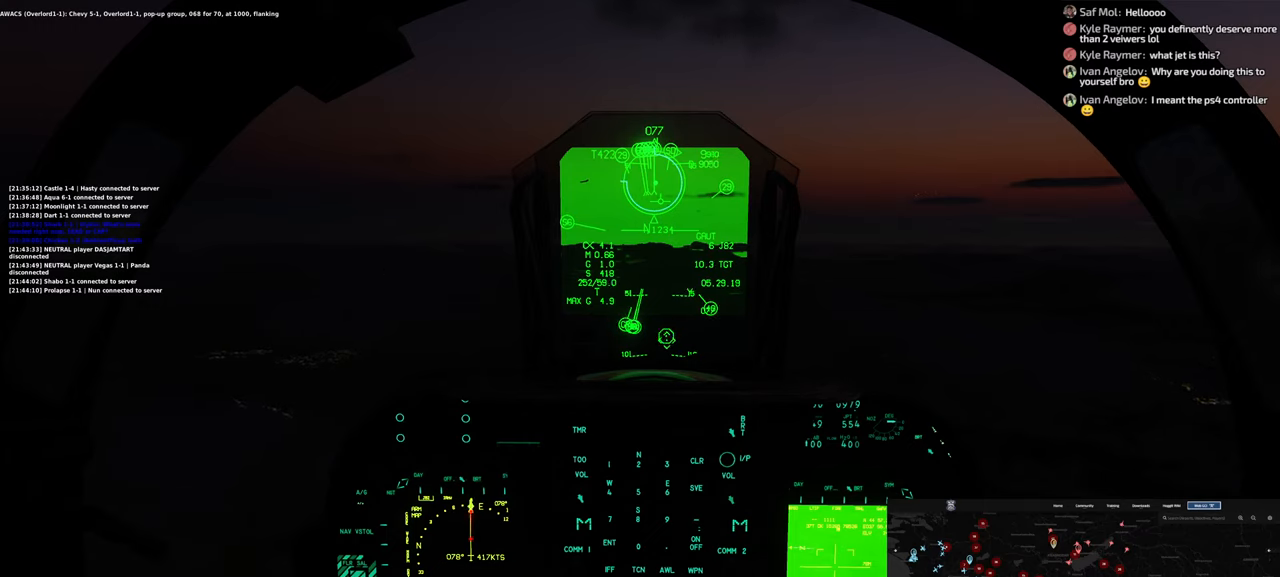
{"buttons": ["DPAD_UP"], "left_stick": "center", "right_stick": "center", "events": [[17, "DPAD_UP", "down"]]}